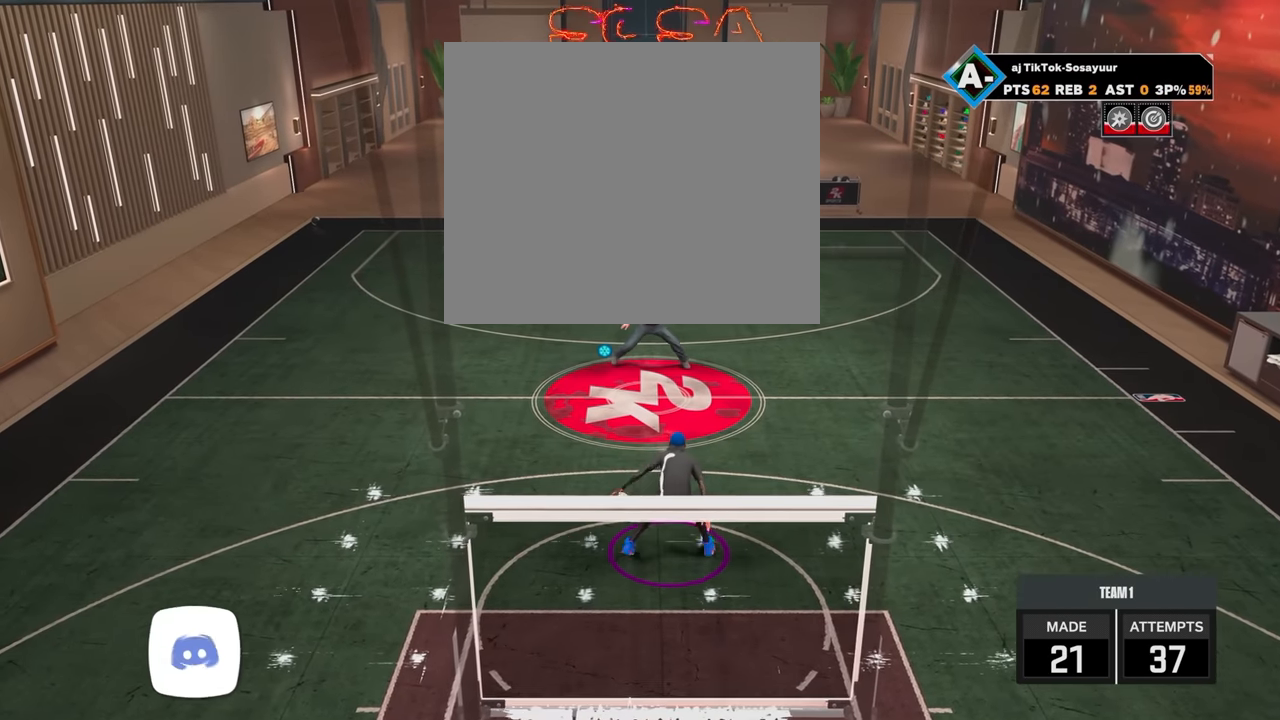
Gameplay with a controller (PlayStation layout); each line is a JSON object with the inputs held at the frame after it. "events" lists button and stick changes between this image and that frame as [ms after this image, input, new state], when the widget could be followed in between.
{"buttons": ["R2"], "left_stick": "down-right", "right_stick": "center", "events": [[250, "right_stick", "down-left"], [317, "right_stick", "center"], [450, "left_stick", "down-right"]]}
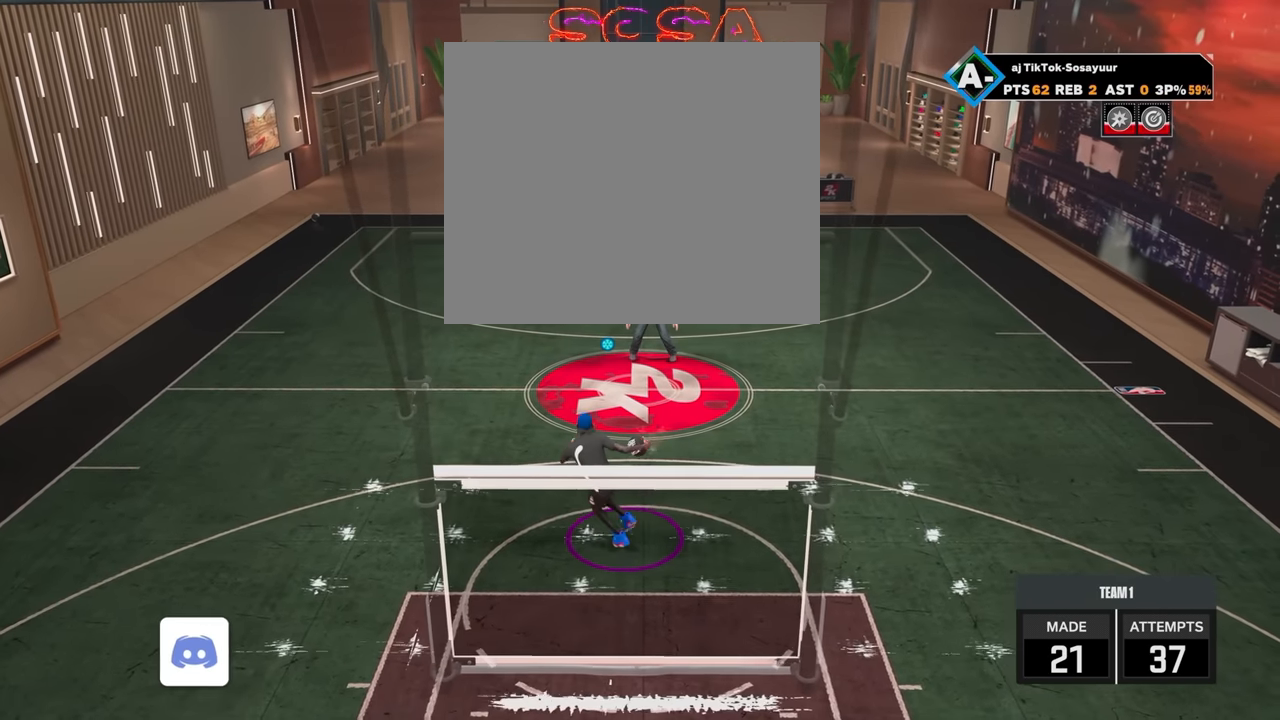
{"buttons": ["R2"], "left_stick": "left", "right_stick": "center", "events": [[150, "left_stick", "center"], [200, "right_stick", "down-right"], [267, "right_stick", "center"], [367, "left_stick", "left"]]}
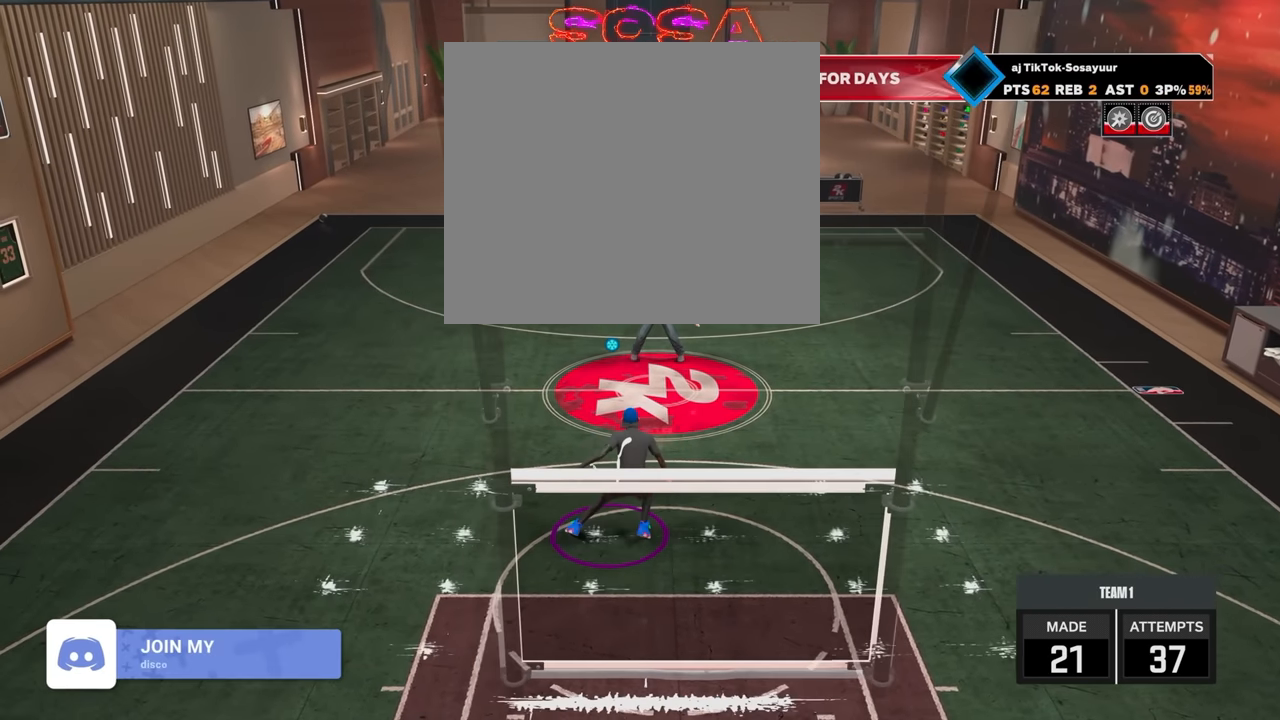
{"buttons": ["L2", "R2"], "left_stick": "center", "right_stick": "center", "events": [[50, "left_stick", "center"], [217, "L2", "down"]]}
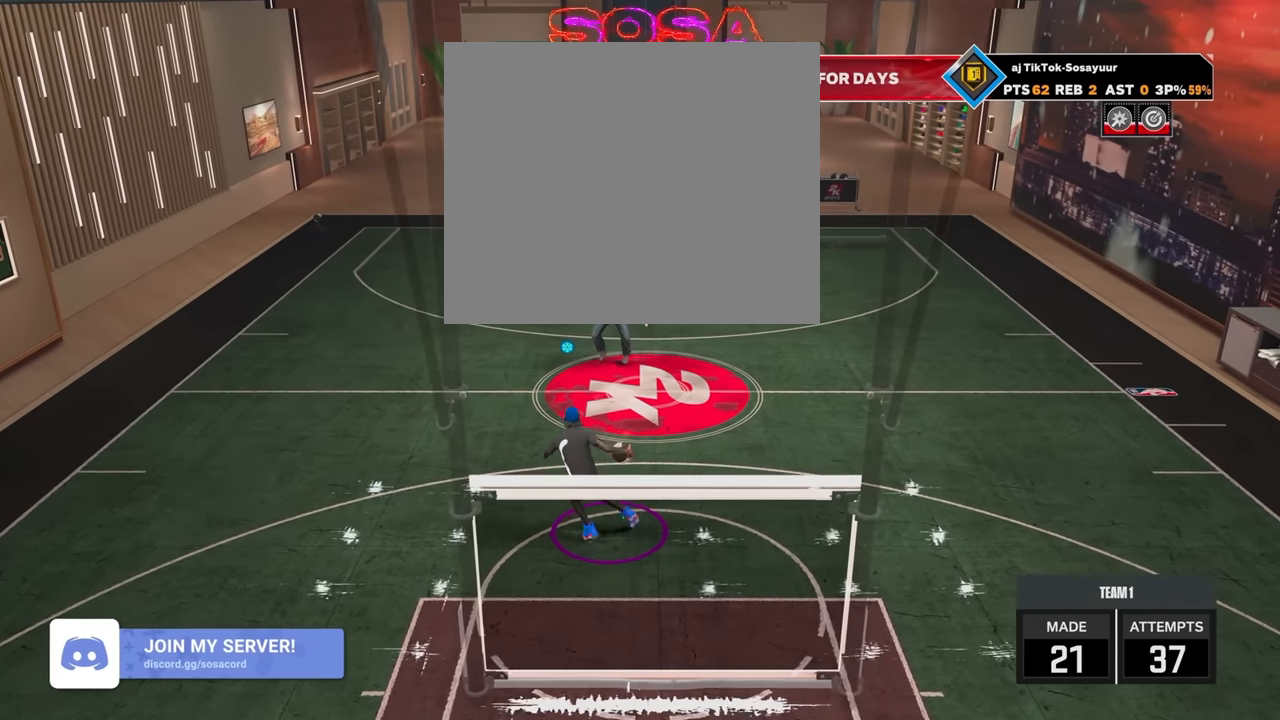
{"buttons": ["L2", "R2"], "left_stick": "center", "right_stick": "center", "events": []}
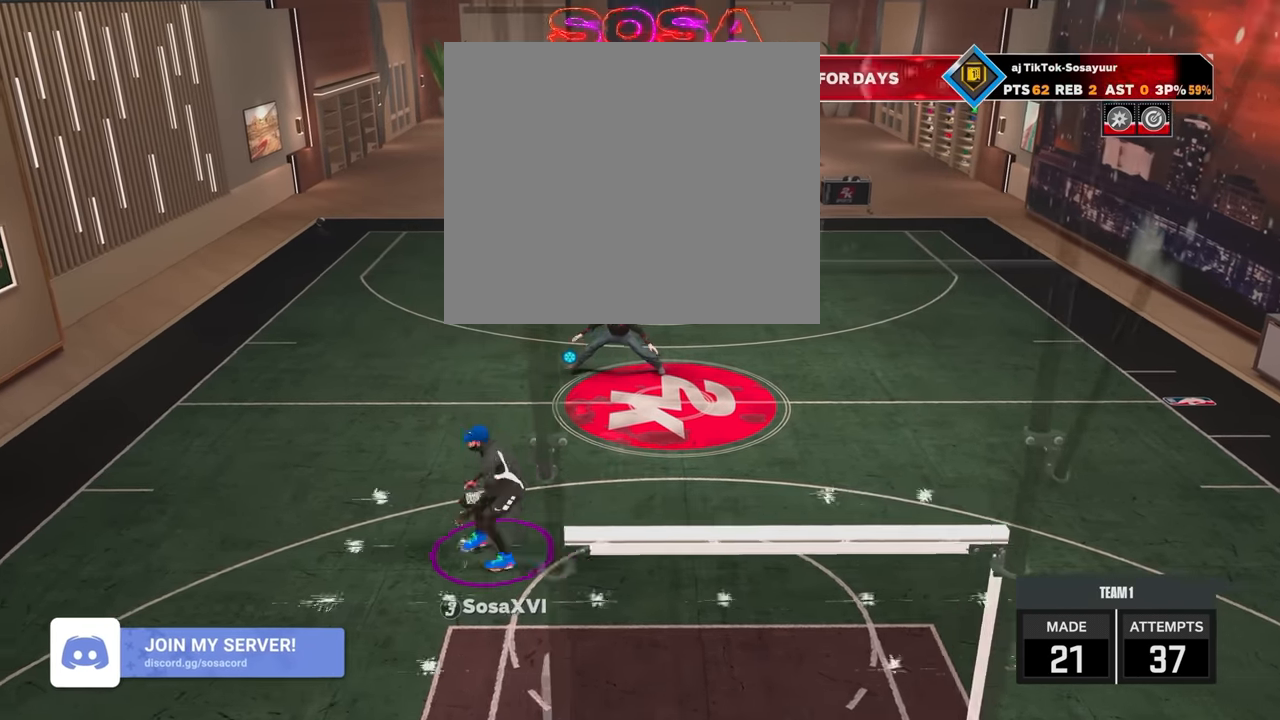
{"buttons": ["L2", "R2"], "left_stick": "center", "right_stick": "center", "events": []}
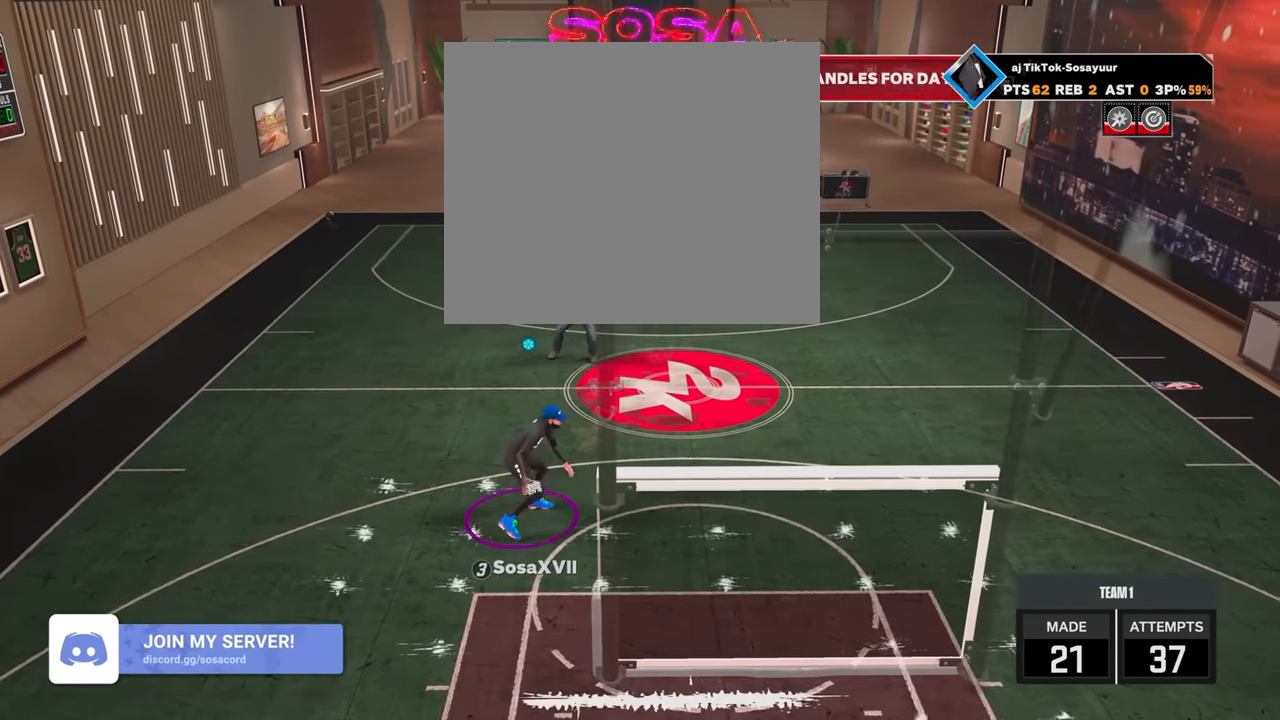
{"buttons": ["R2"], "left_stick": "up-right", "right_stick": "center", "events": [[150, "L2", "up"], [150, "R2", "up"], [400, "R2", "down"], [467, "left_stick", "up-right"]]}
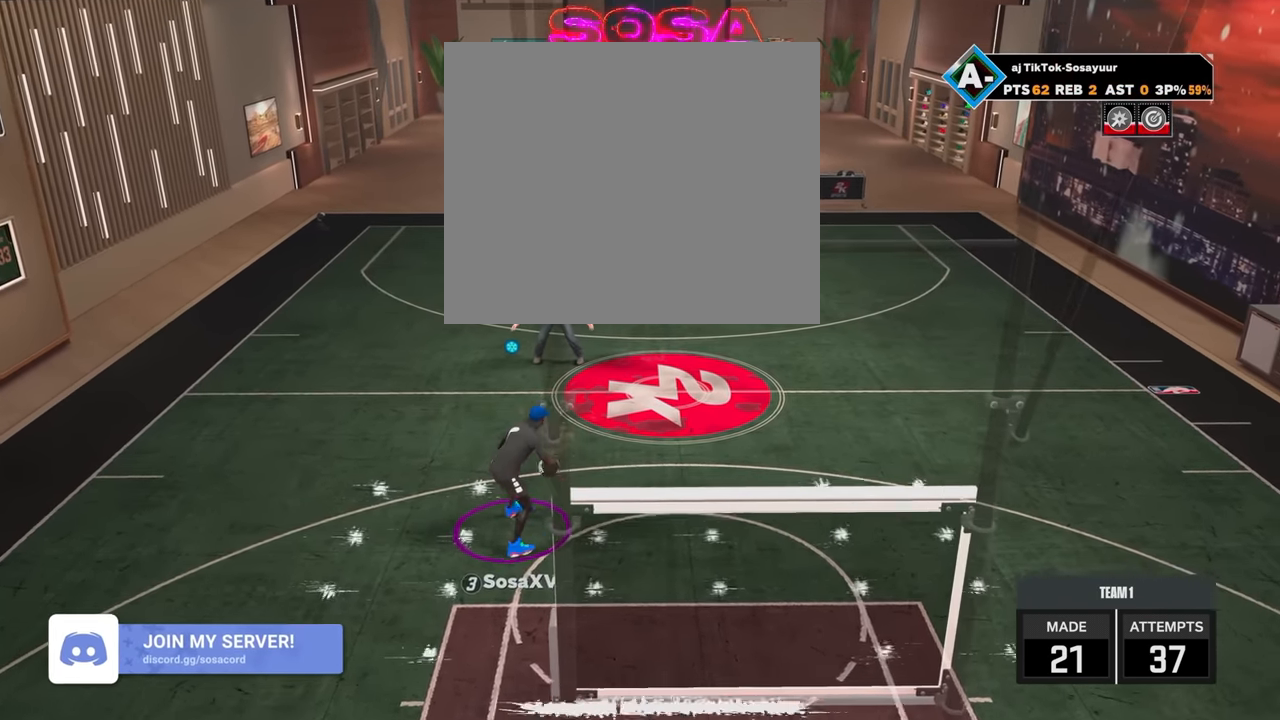
{"buttons": [], "left_stick": "center", "right_stick": "center", "events": [[350, "R2", "up"], [350, "left_stick", "center"]]}
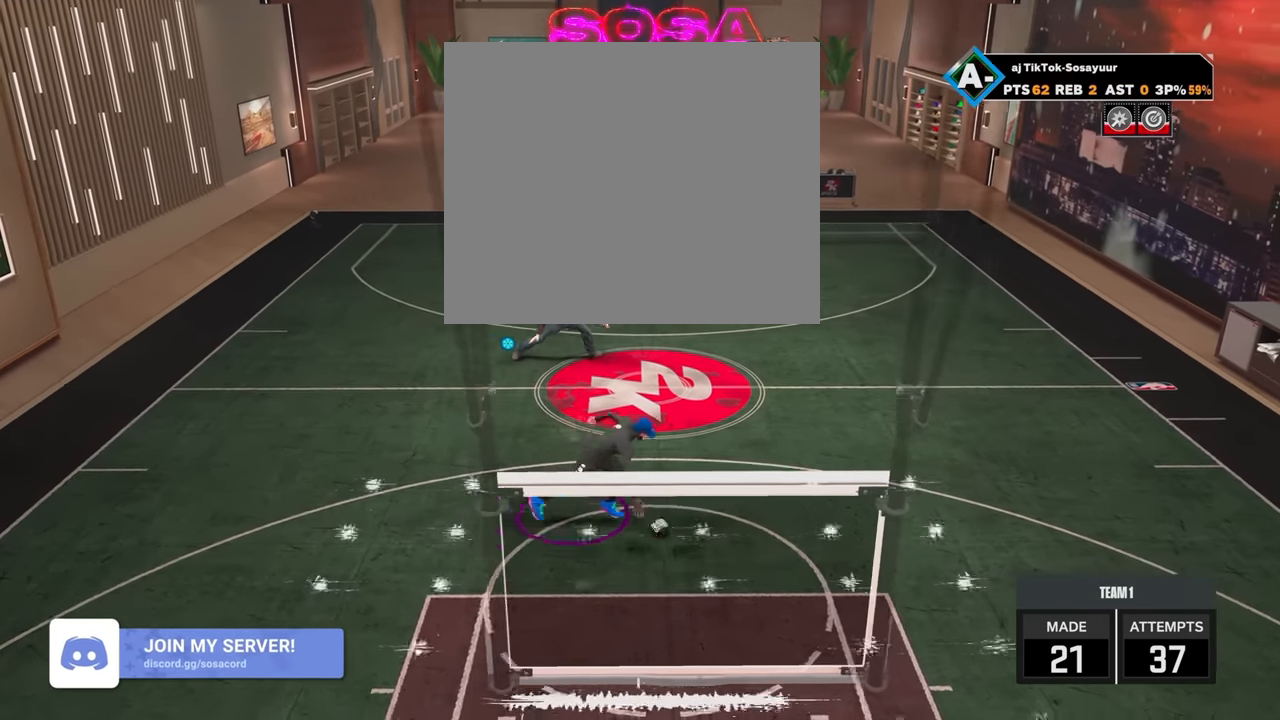
{"buttons": ["L2"], "left_stick": "center", "right_stick": "center", "events": [[50, "L2", "down"], [200, "L2", "up"], [250, "L2", "down"], [400, "L2", "up"], [500, "L2", "down"]]}
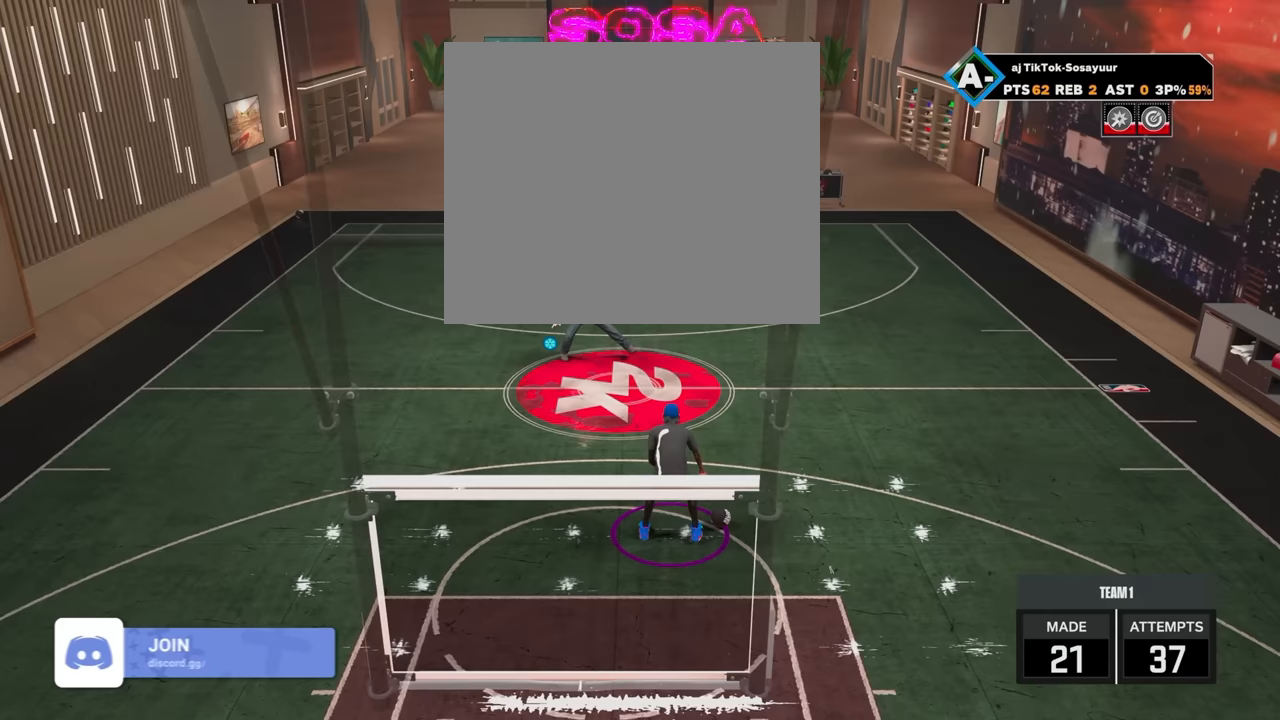
{"buttons": ["L2"], "left_stick": "center", "right_stick": "center", "events": [[100, "L2", "up"], [150, "L2", "down"], [300, "L2", "up"], [367, "L2", "down"]]}
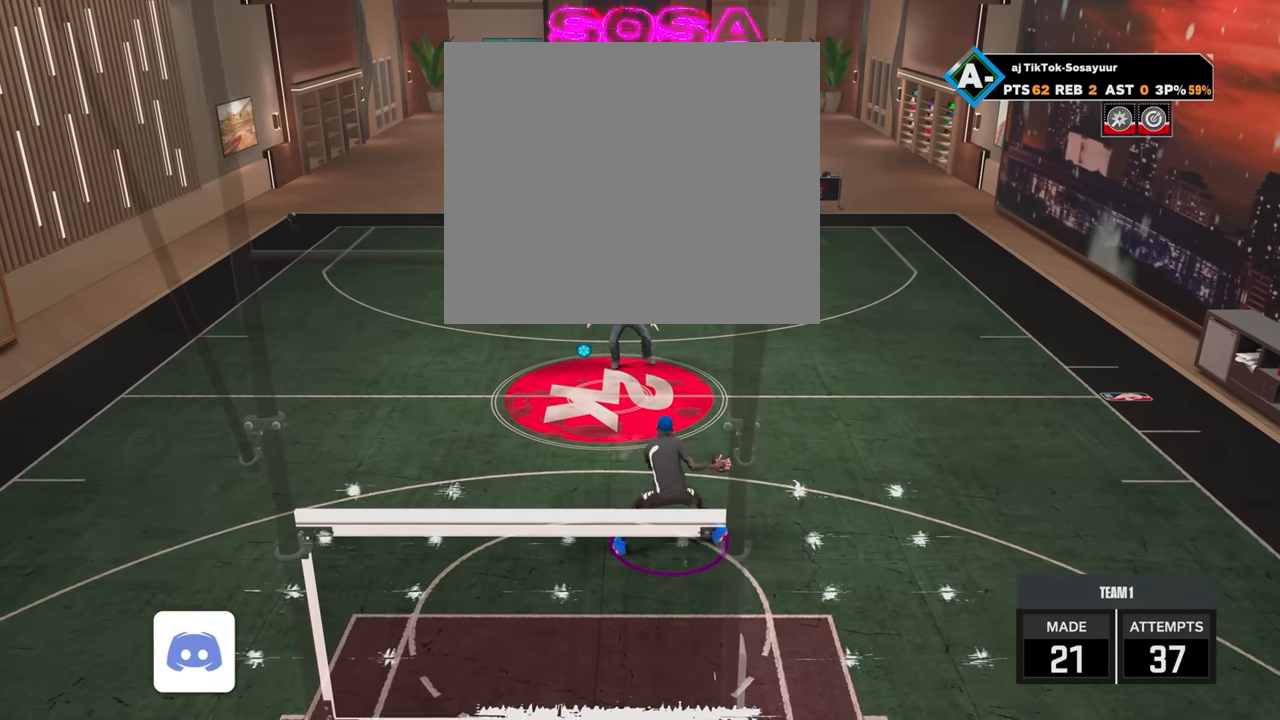
{"buttons": [], "left_stick": "center", "right_stick": "center", "events": [[17, "L2", "up"], [100, "L2", "down"], [217, "L2", "up"], [300, "L2", "down"], [400, "L2", "up"]]}
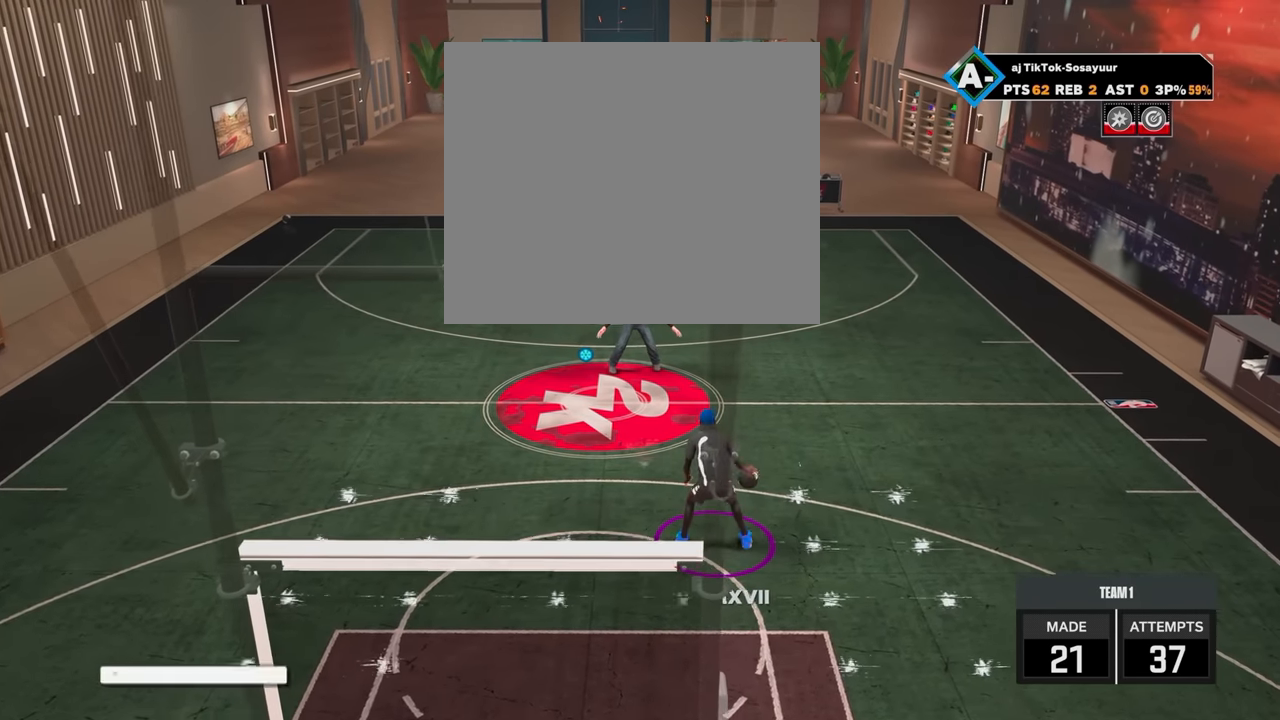
{"buttons": ["R2"], "left_stick": "center", "right_stick": "down", "events": [[417, "R2", "down"], [450, "right_stick", "down"]]}
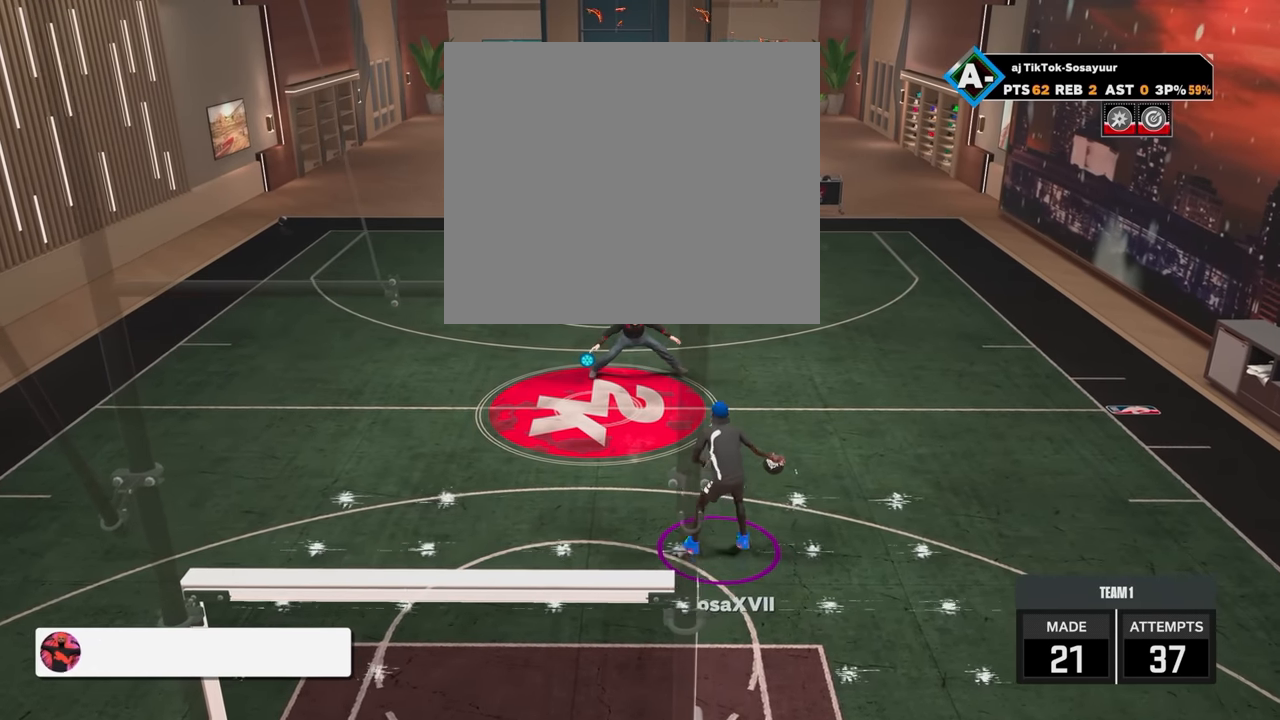
{"buttons": ["R2"], "left_stick": "center", "right_stick": "center", "events": [[50, "right_stick", "center"], [217, "left_stick", "down-right"], [450, "left_stick", "center"]]}
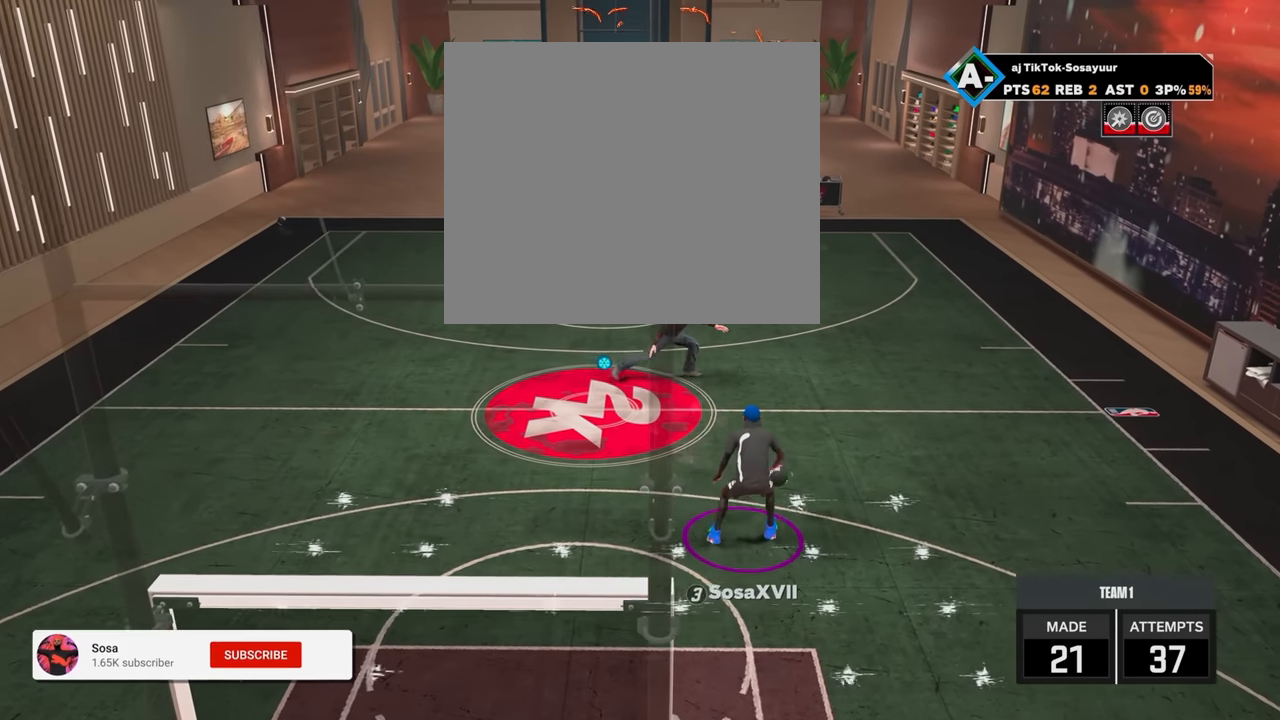
{"buttons": [], "left_stick": "center", "right_stick": "center", "events": [[17, "L2", "down"], [300, "R2", "up"], [317, "L2", "up"]]}
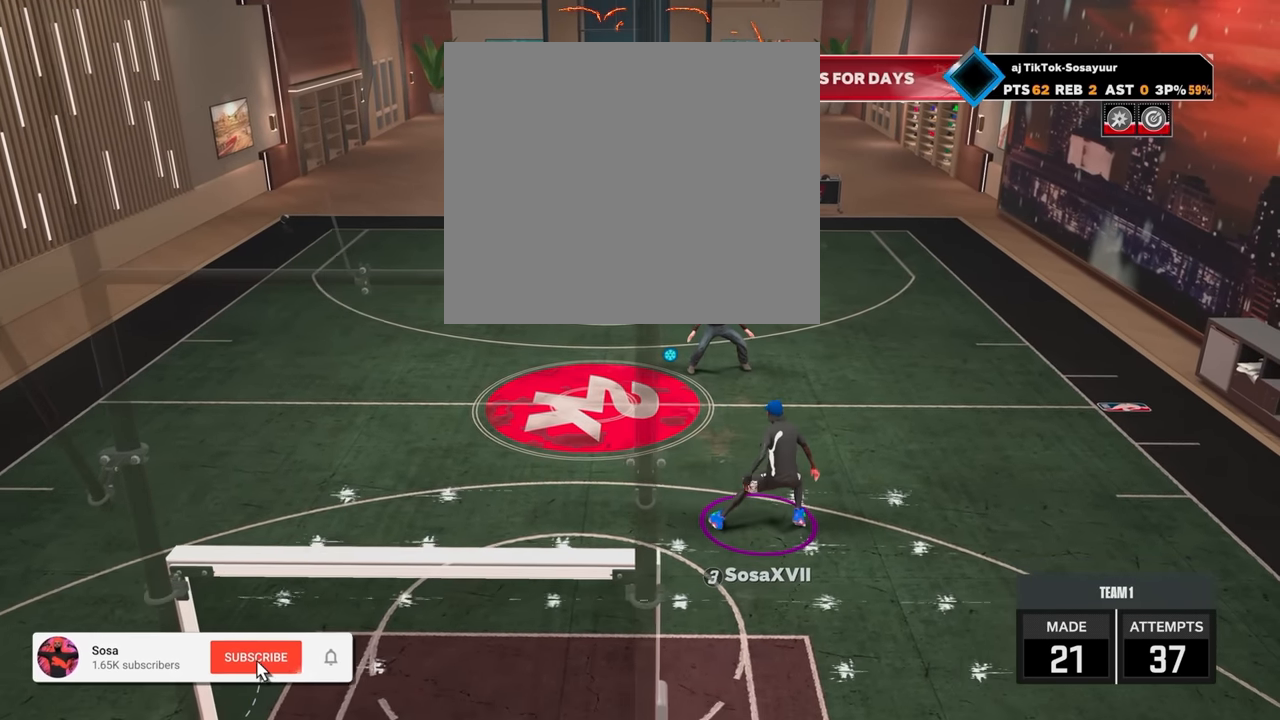
{"buttons": ["L2"], "left_stick": "center", "right_stick": "center", "events": [[100, "R2", "down"], [350, "R2", "up"], [367, "L2", "down"]]}
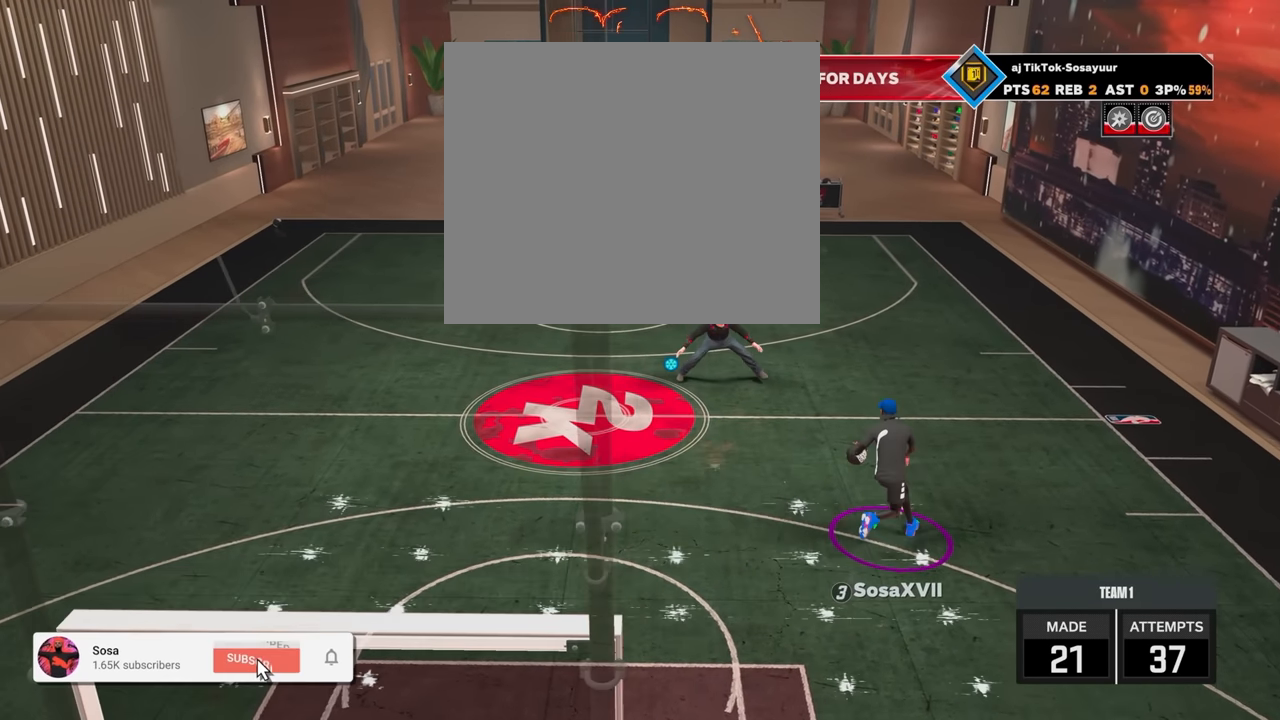
{"buttons": [], "left_stick": "center", "right_stick": "center", "events": [[467, "L2", "up"]]}
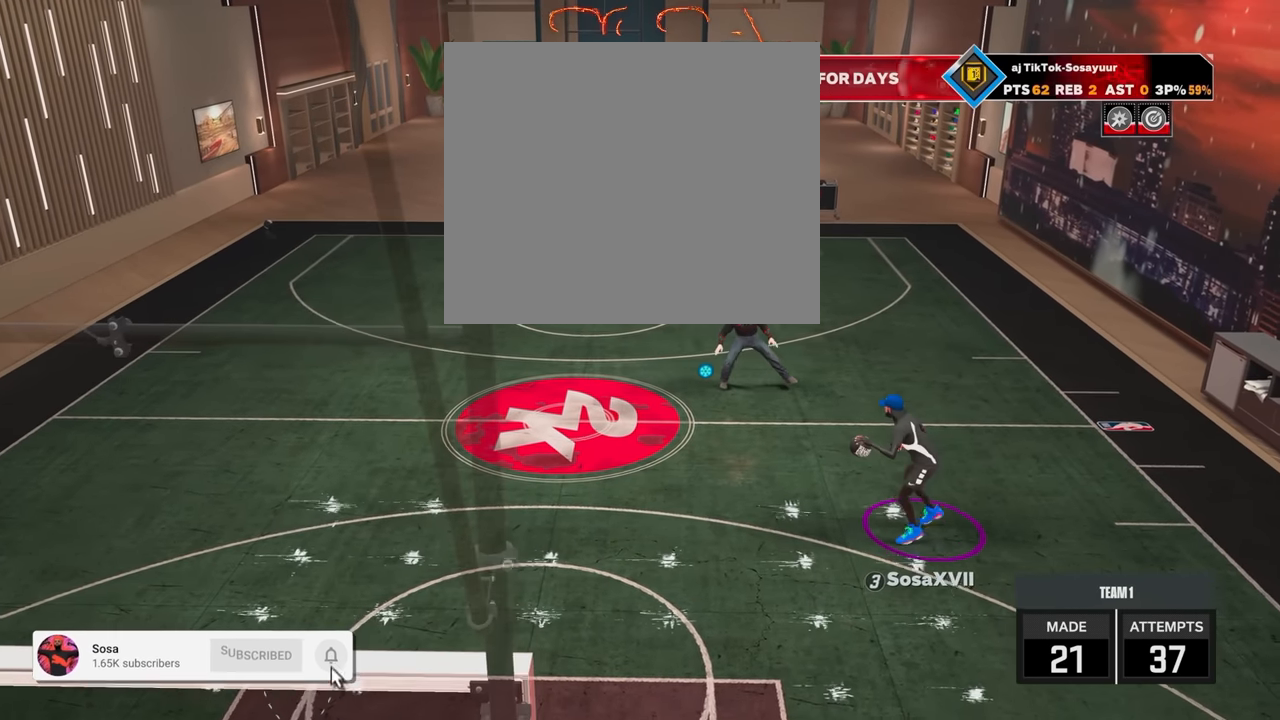
{"buttons": ["R2"], "left_stick": "left", "right_stick": "center", "events": [[117, "R2", "down"], [167, "left_stick", "up-left"], [267, "left_stick", "left"]]}
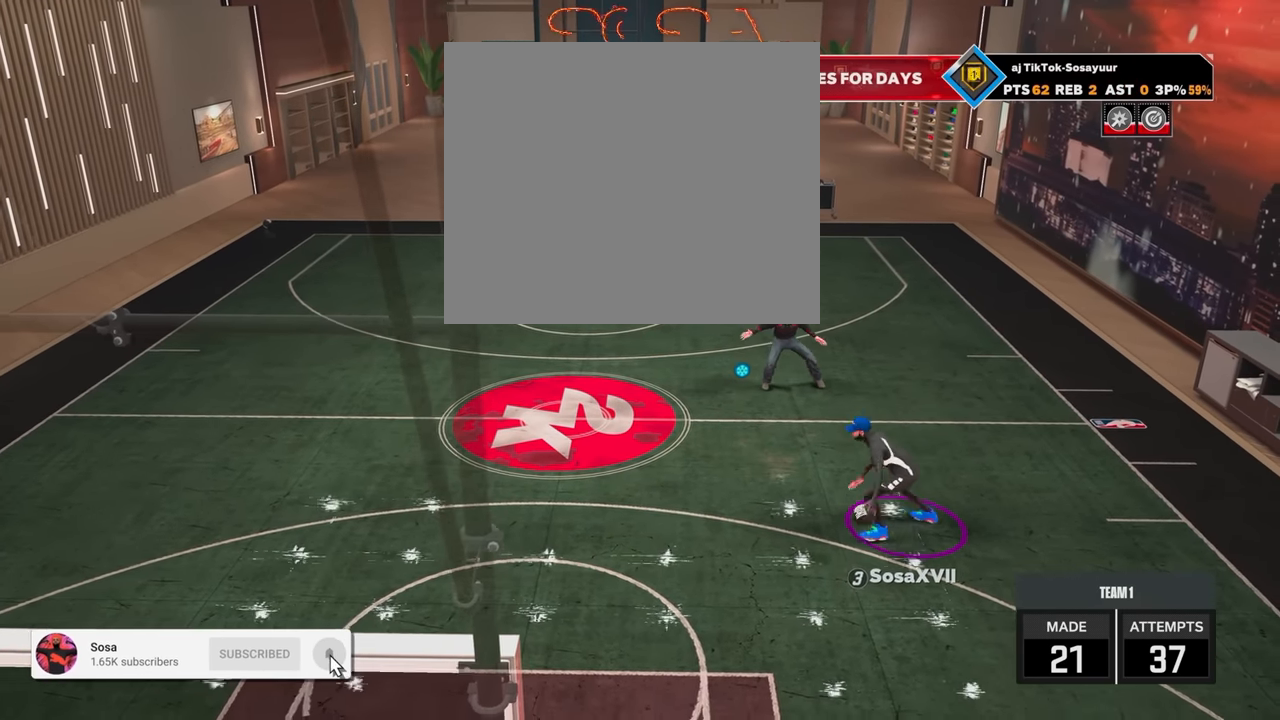
{"buttons": ["R2"], "left_stick": "down-left", "right_stick": "center", "events": [[150, "R2", "up"], [150, "left_stick", "center"], [300, "R2", "down"], [300, "right_stick", "down-right"], [367, "right_stick", "center"], [467, "left_stick", "down-left"]]}
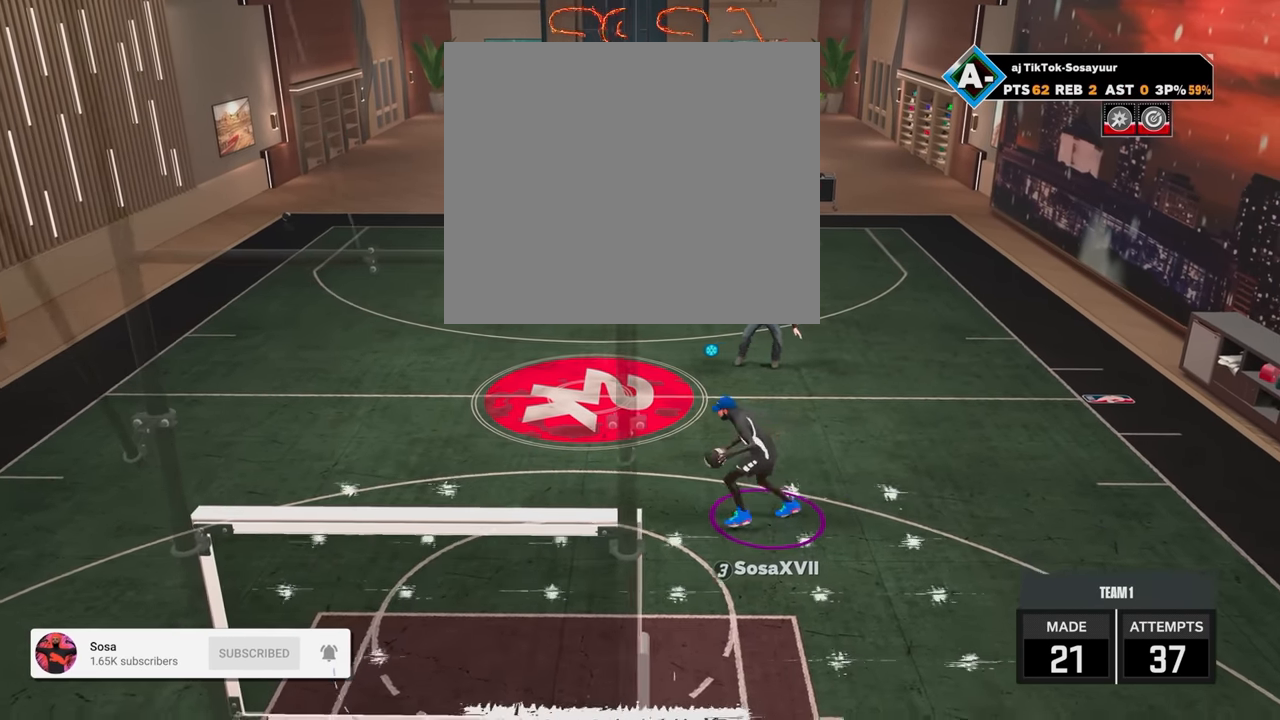
{"buttons": ["L2"], "left_stick": "center", "right_stick": "center", "events": [[150, "left_stick", "center"], [250, "L2", "down"], [267, "R2", "up"]]}
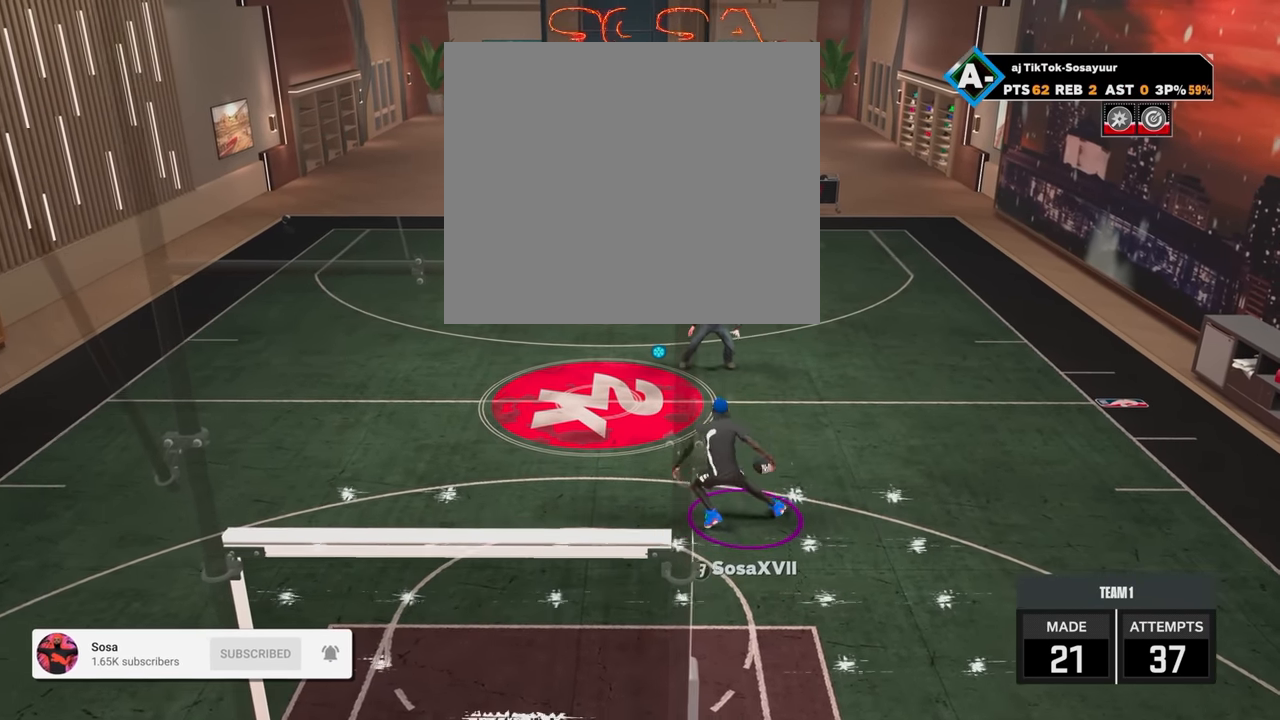
{"buttons": ["L2"], "left_stick": "center", "right_stick": "center", "events": []}
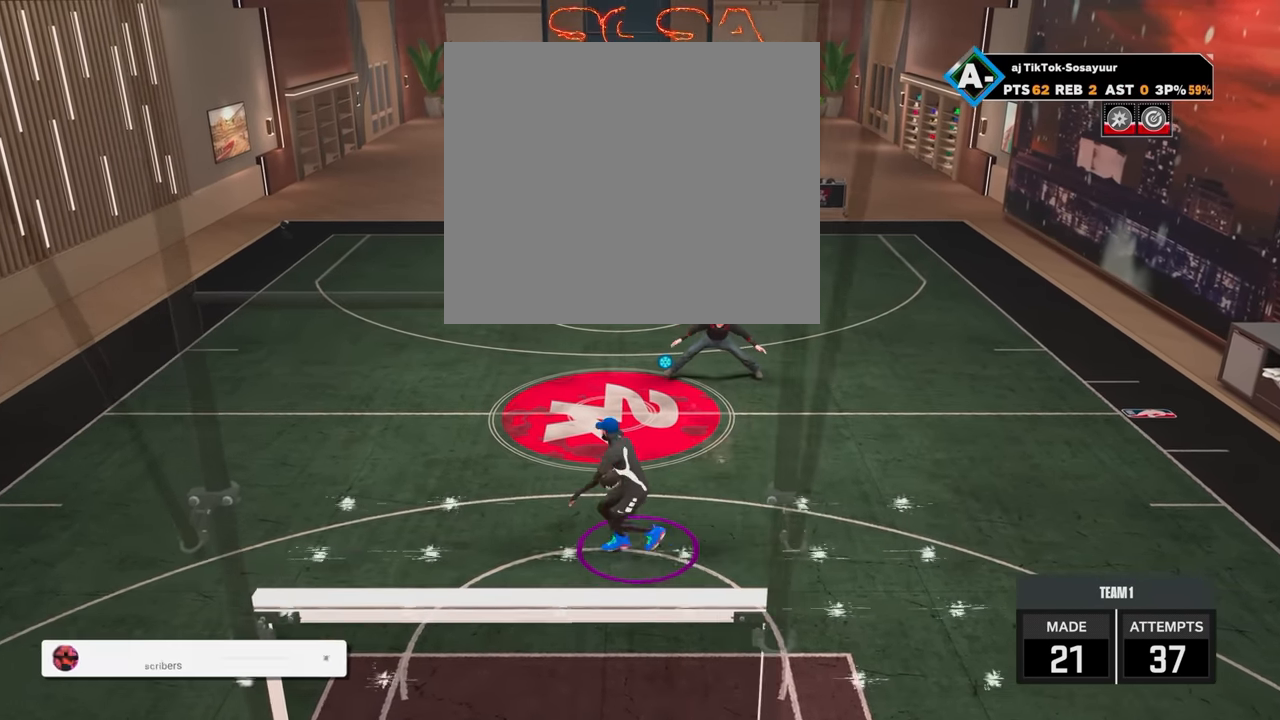
{"buttons": [], "left_stick": "center", "right_stick": "center", "events": [[400, "L2", "up"]]}
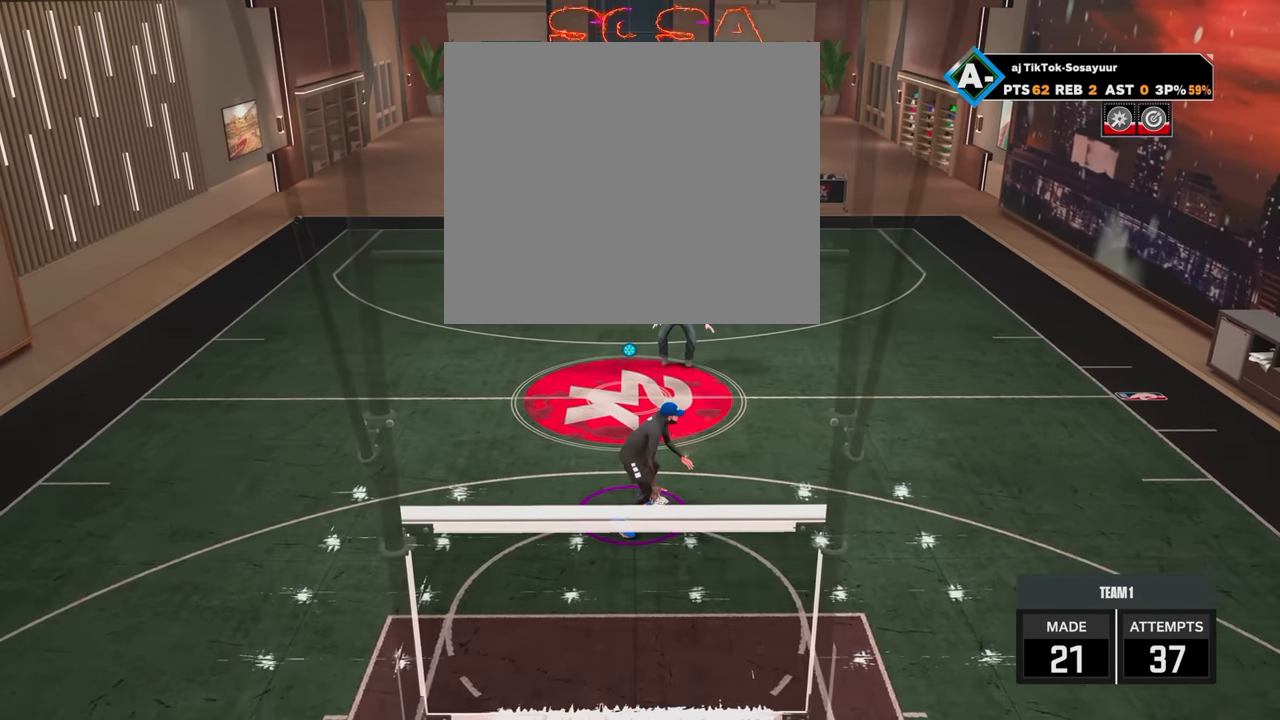
{"buttons": [], "left_stick": "center", "right_stick": "center", "events": [[50, "R2", "down"], [100, "left_stick", "up-right"], [250, "left_stick", "right"], [417, "R2", "up"], [500, "left_stick", "center"]]}
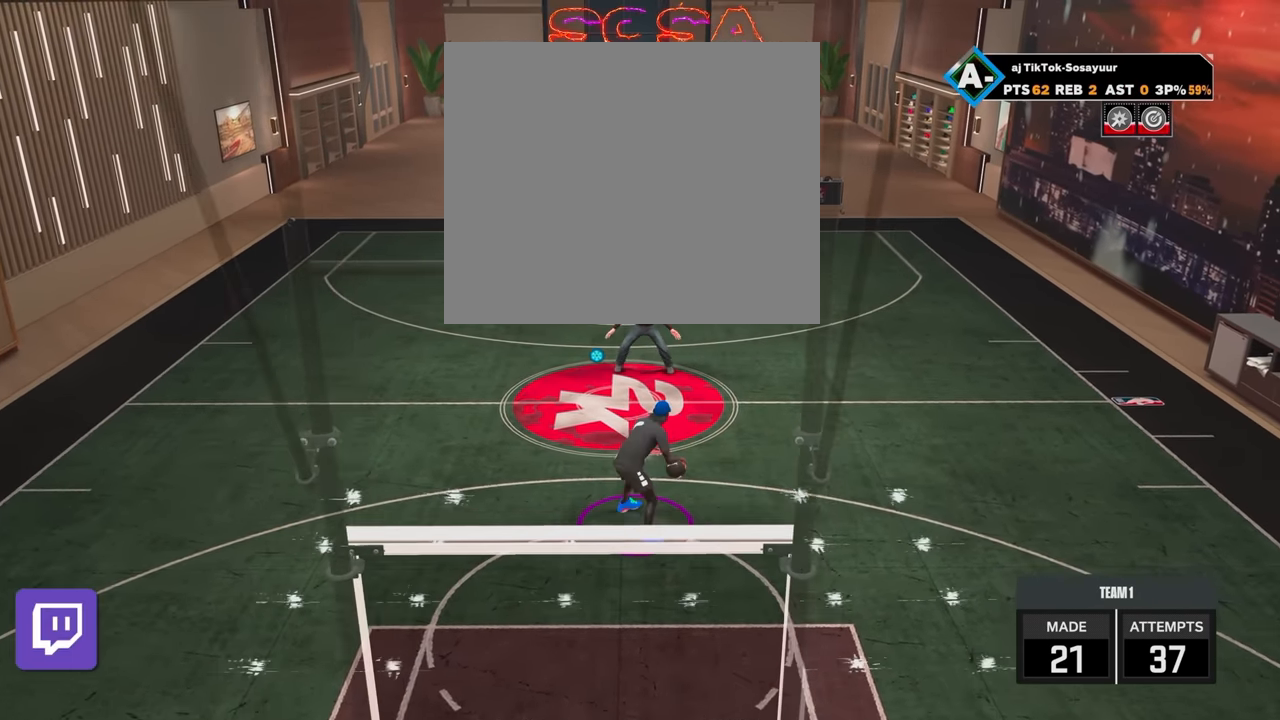
{"buttons": ["R2"], "left_stick": "right", "right_stick": "center", "events": [[100, "R2", "down"], [117, "right_stick", "down-left"], [200, "right_stick", "center"], [350, "left_stick", "right"]]}
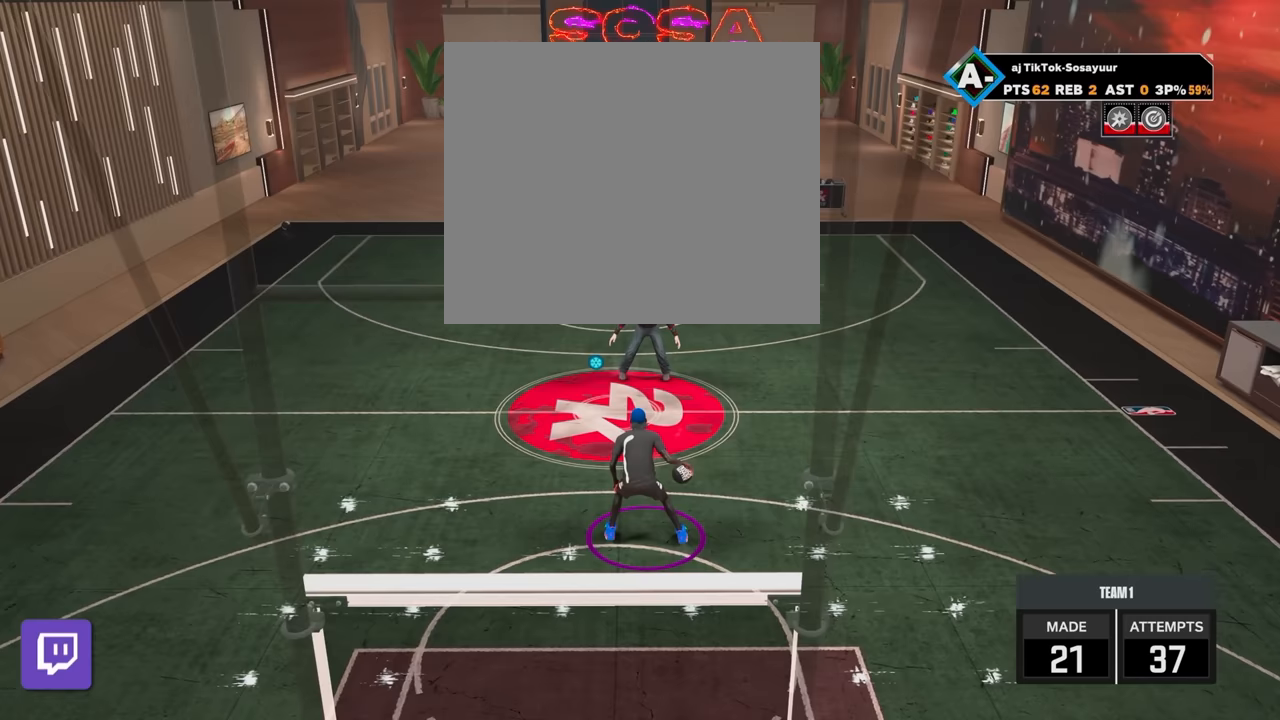
{"buttons": ["L2"], "left_stick": "center", "right_stick": "center", "events": [[117, "left_stick", "center"], [200, "L2", "down"], [200, "R2", "up"]]}
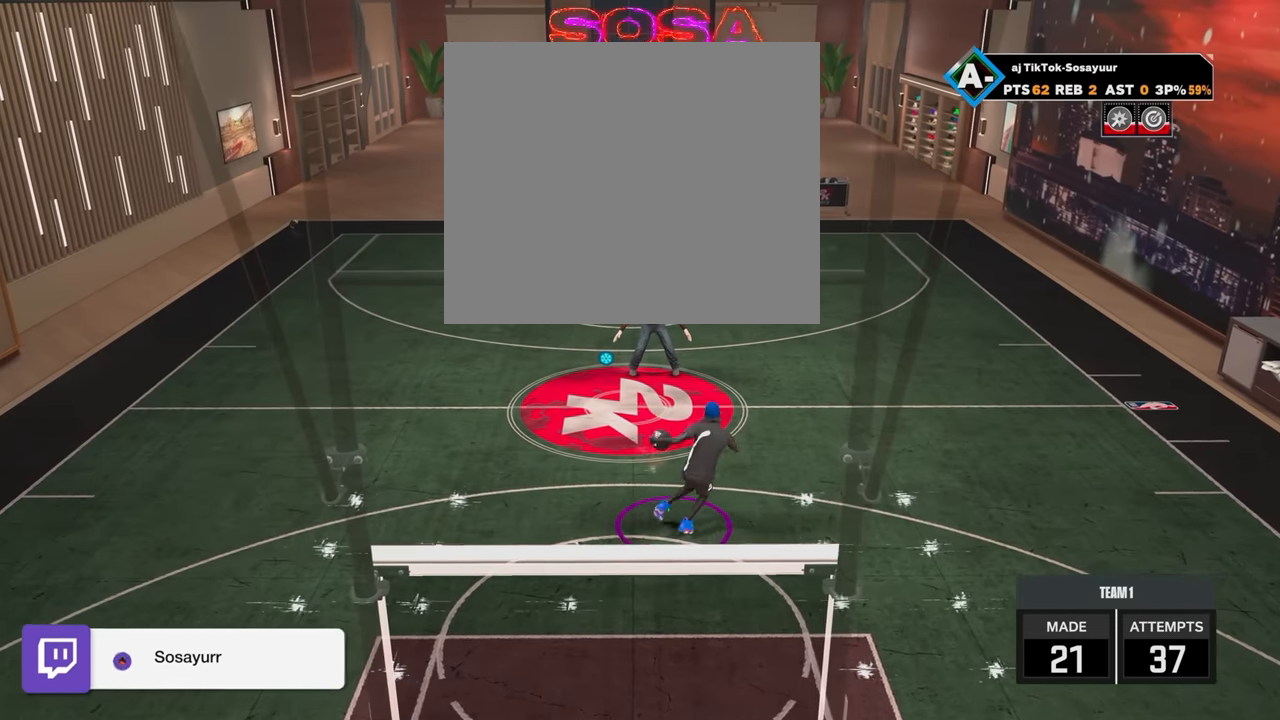
{"buttons": ["L2"], "left_stick": "center", "right_stick": "center", "events": []}
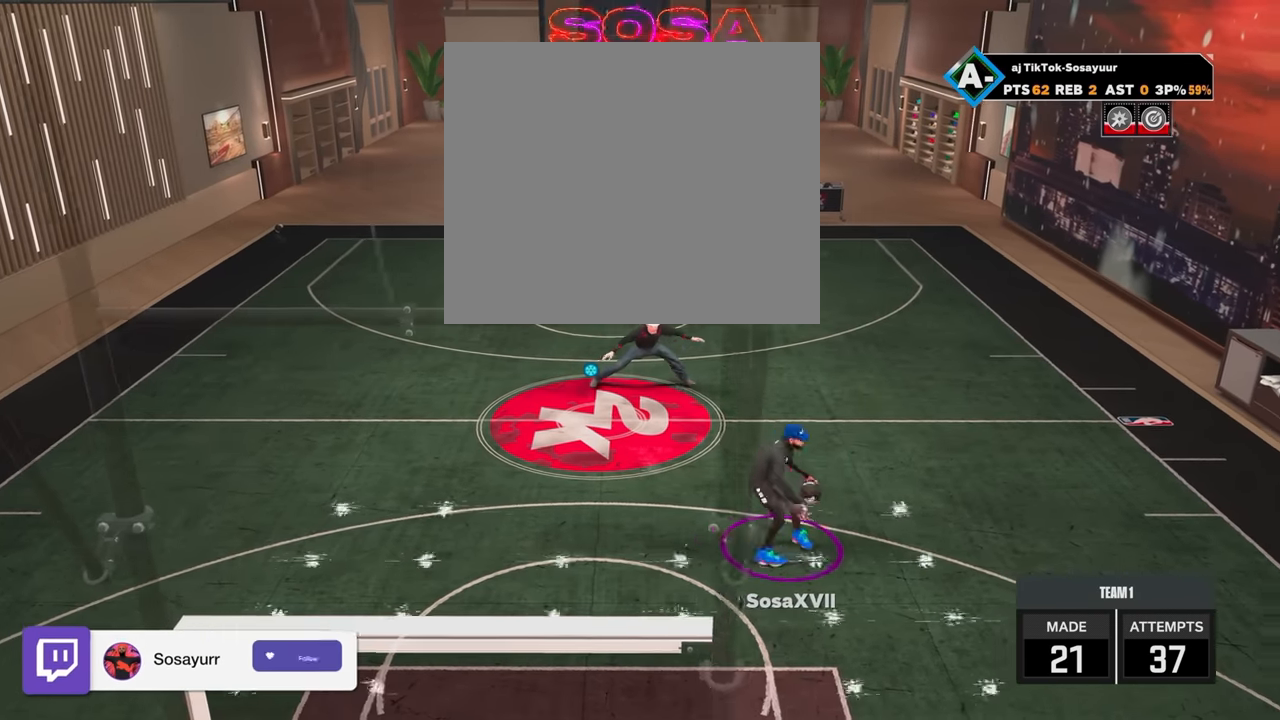
{"buttons": ["R2"], "left_stick": "center", "right_stick": "center", "events": [[250, "L2", "up"], [350, "R2", "down"]]}
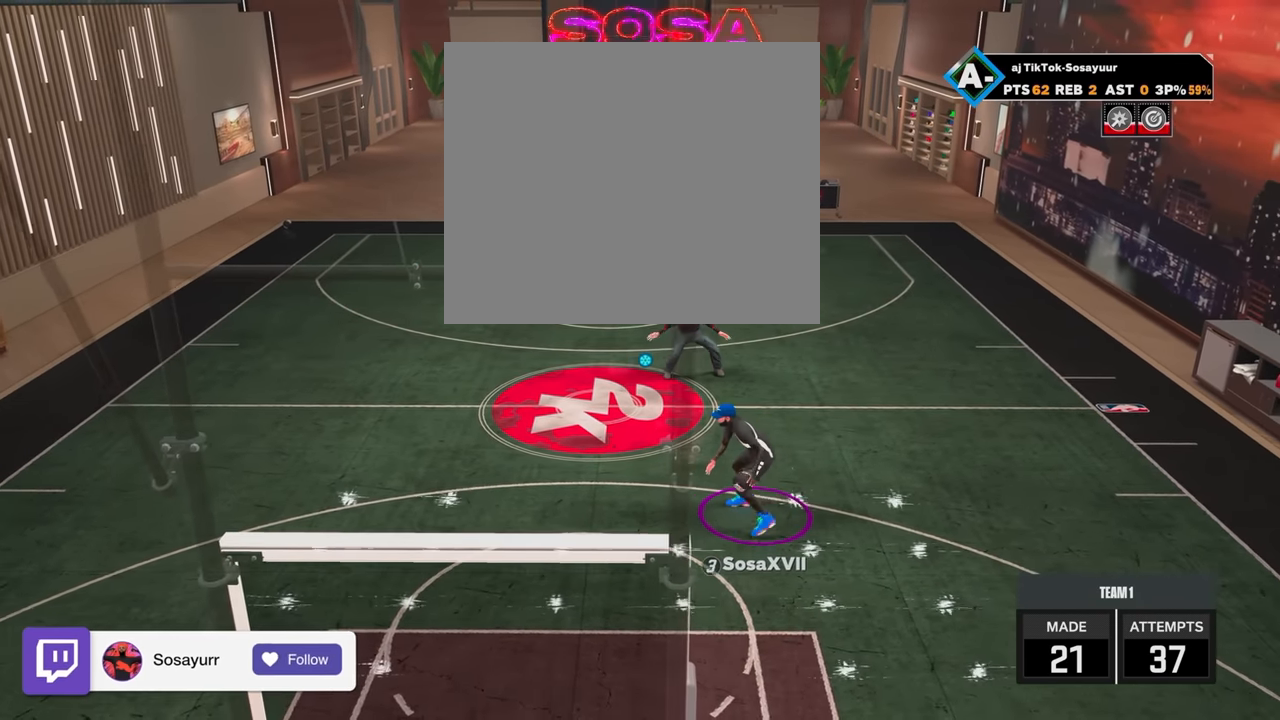
{"buttons": ["L2", "R2"], "left_stick": "center", "right_stick": "center", "events": [[100, "left_stick", "left"], [267, "left_stick", "center"], [367, "L2", "down"]]}
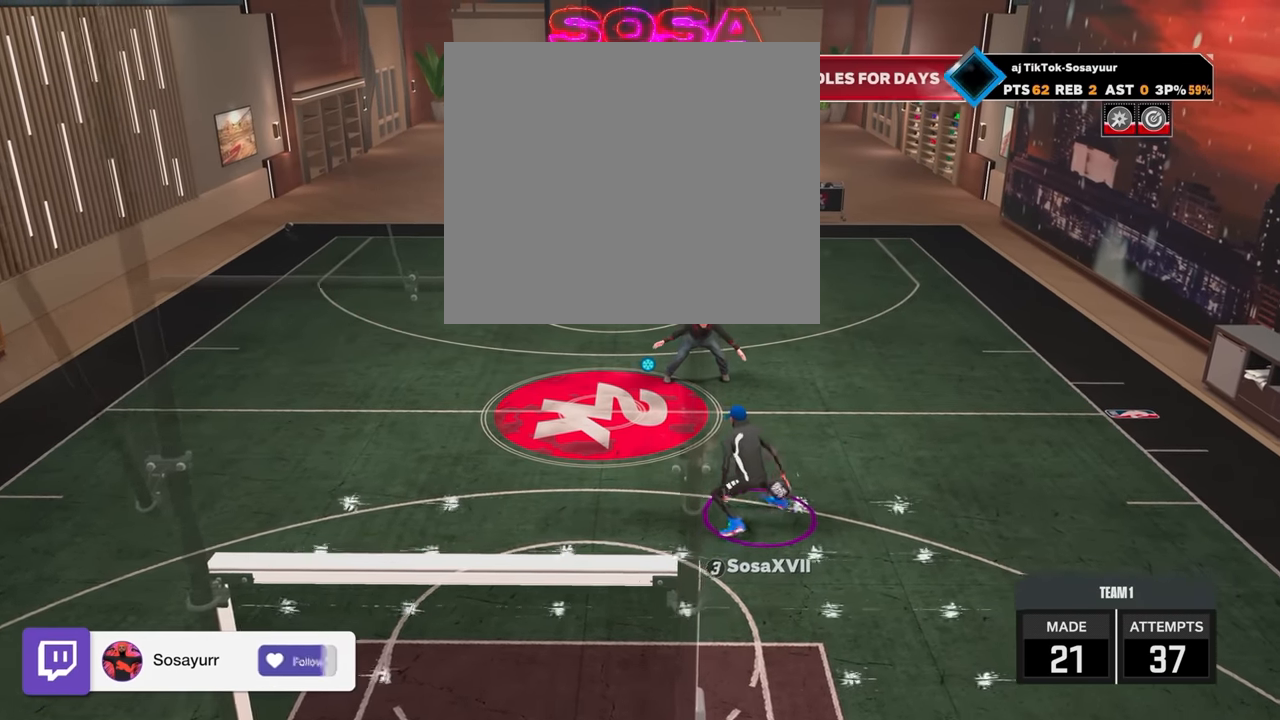
{"buttons": ["L2"], "left_stick": "center", "right_stick": "center", "events": [[150, "R2", "up"]]}
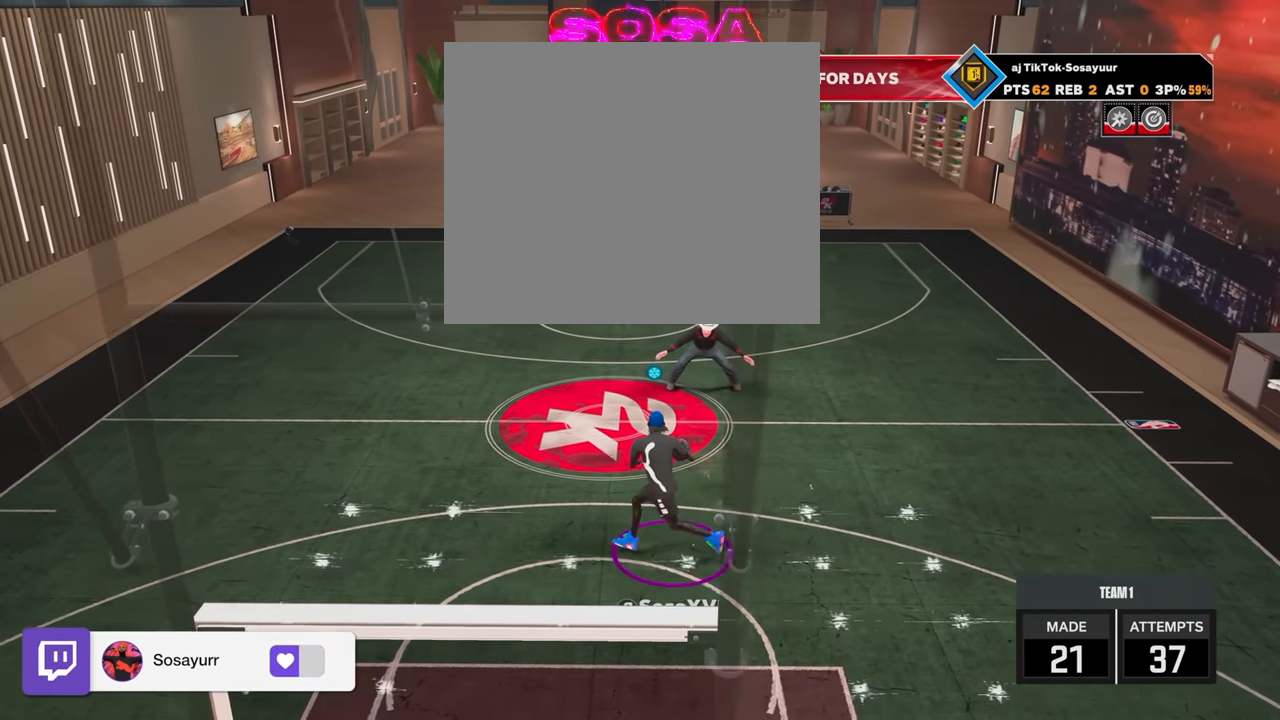
{"buttons": [], "left_stick": "center", "right_stick": "center", "events": [[467, "L2", "up"]]}
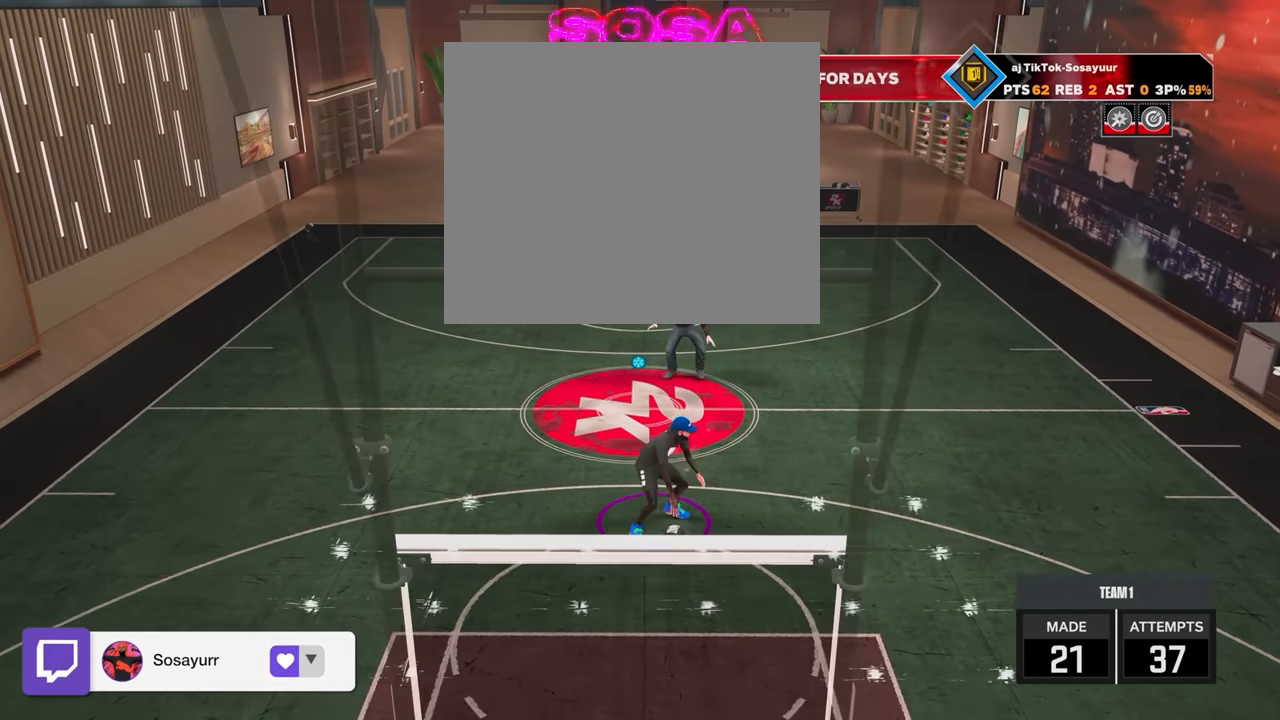
{"buttons": ["R2"], "left_stick": "up-right", "right_stick": "center", "events": [[67, "R2", "down"], [117, "left_stick", "up-right"]]}
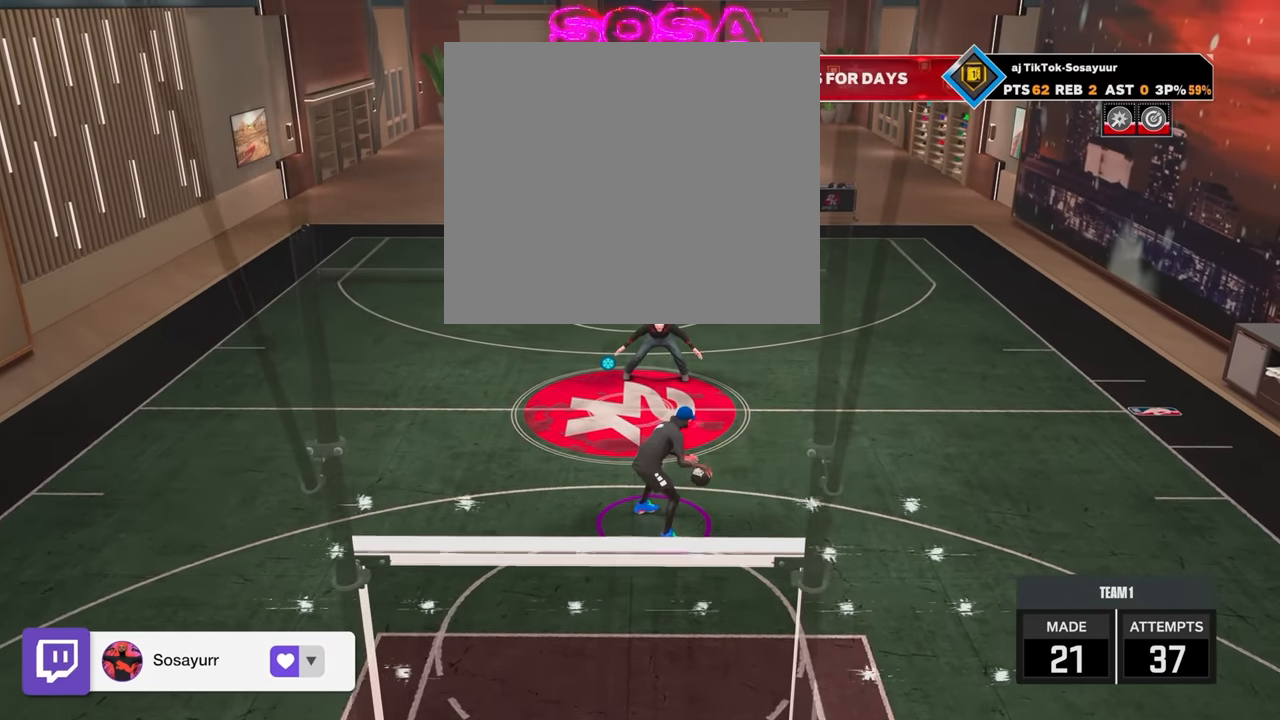
{"buttons": ["R2"], "left_stick": "center", "right_stick": "center", "events": [[100, "R2", "up"], [167, "left_stick", "center"], [250, "R2", "down"], [250, "right_stick", "up-left"], [417, "right_stick", "center"]]}
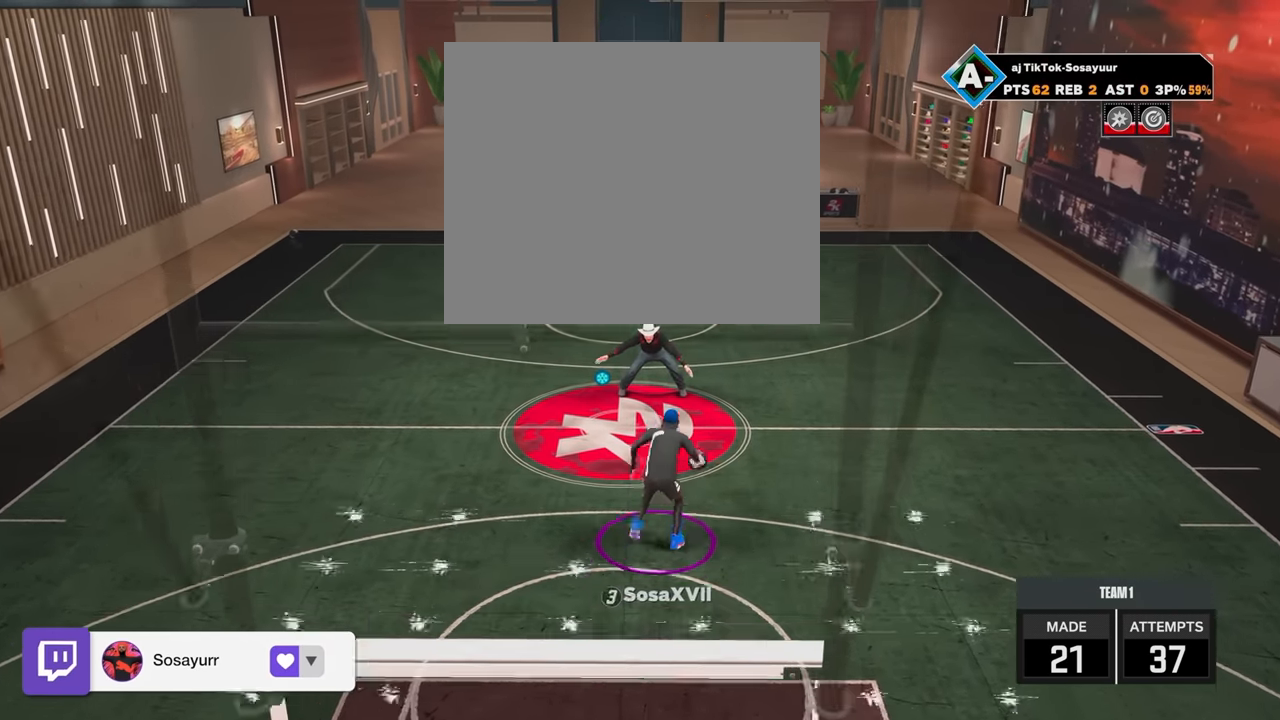
{"buttons": [], "left_stick": "center", "right_stick": "center", "events": [[300, "R2", "up"], [367, "right_stick", "right"], [500, "right_stick", "center"]]}